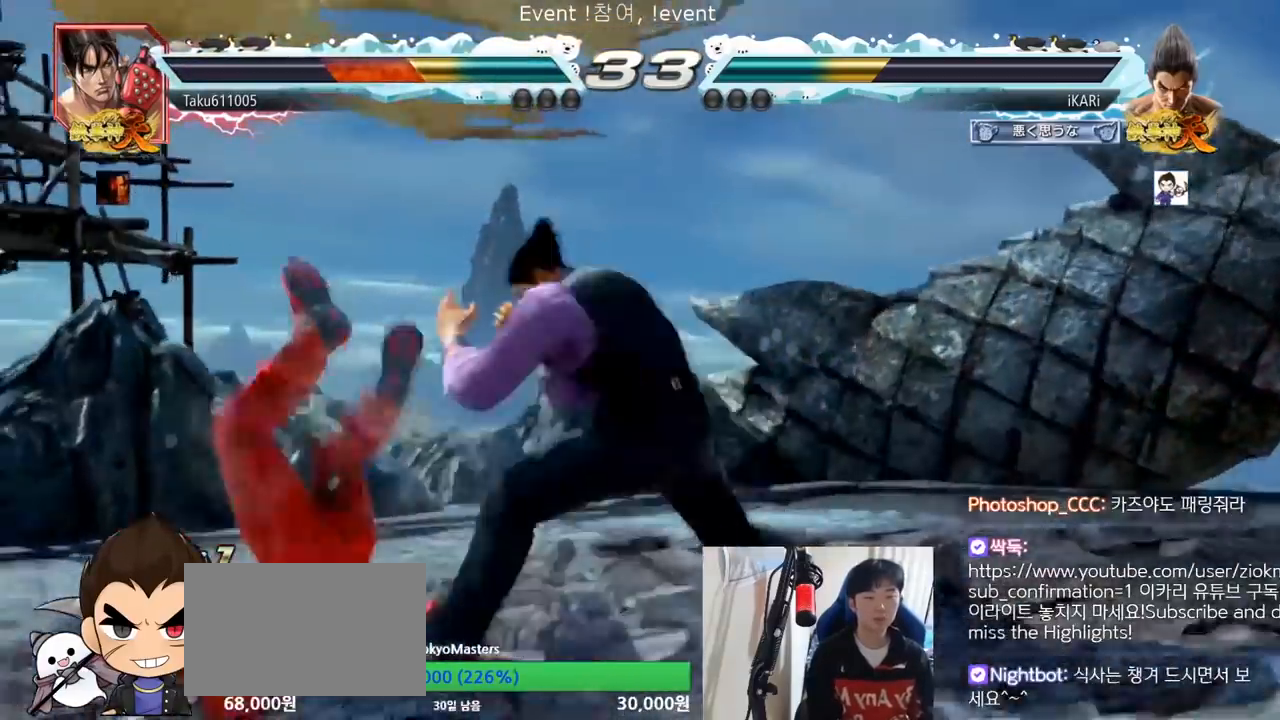
Gameplay with a controller (arcade stick); each line is a JSON object with the inputs held at the frame after it. "events" lists button and stick changes between this image and that frame as [ms after this image, input, new state], when the widget could be followed in between. Not read: L3 R3.
{"buttons": [], "left_stick": "left", "events": [[50, "CROSS", "up"], [100, "SQUARE", "down"], [167, "SQUARE", "up"], [167, "left_stick", "center"], [467, "left_stick", "left"]]}
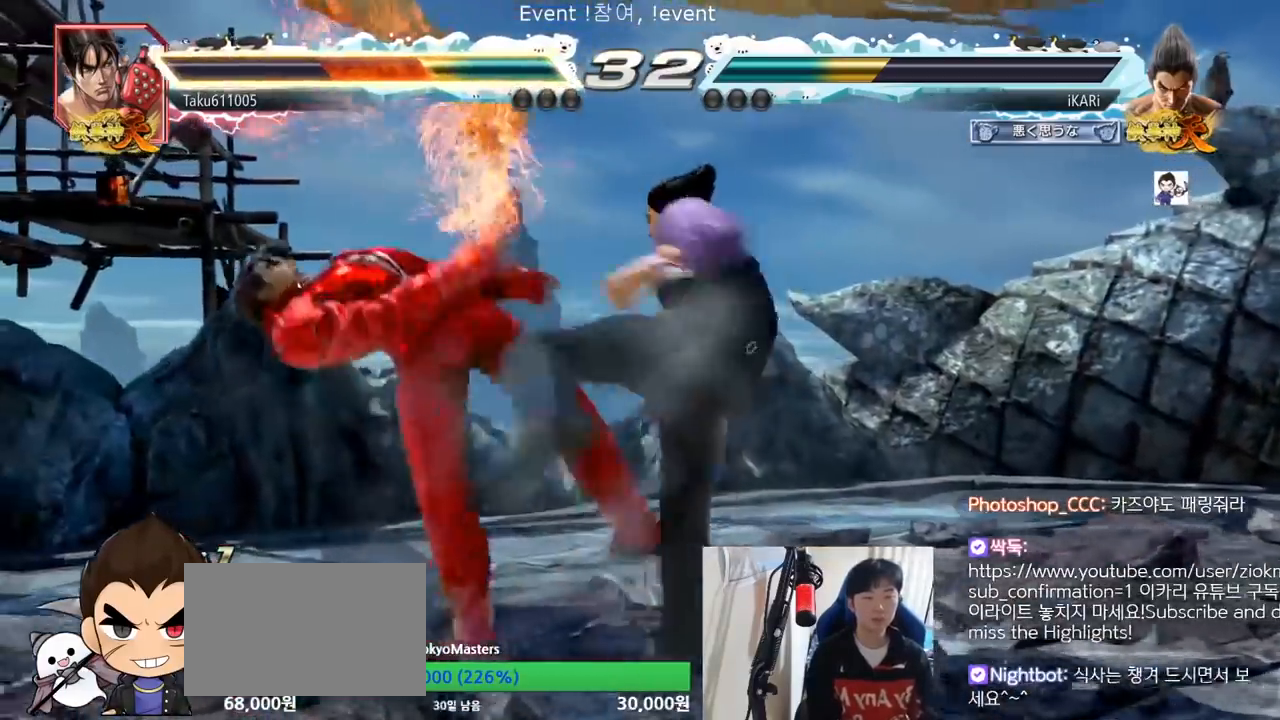
{"buttons": [], "left_stick": "center", "events": [[150, "left_stick", "center"], [267, "left_stick", "left"], [317, "left_stick", "center"], [367, "left_stick", "left"], [383, "SQUARE", "down"], [433, "TRIANGLE", "down"], [450, "left_stick", "center"], [467, "SQUARE", "up"], [483, "TRIANGLE", "up"]]}
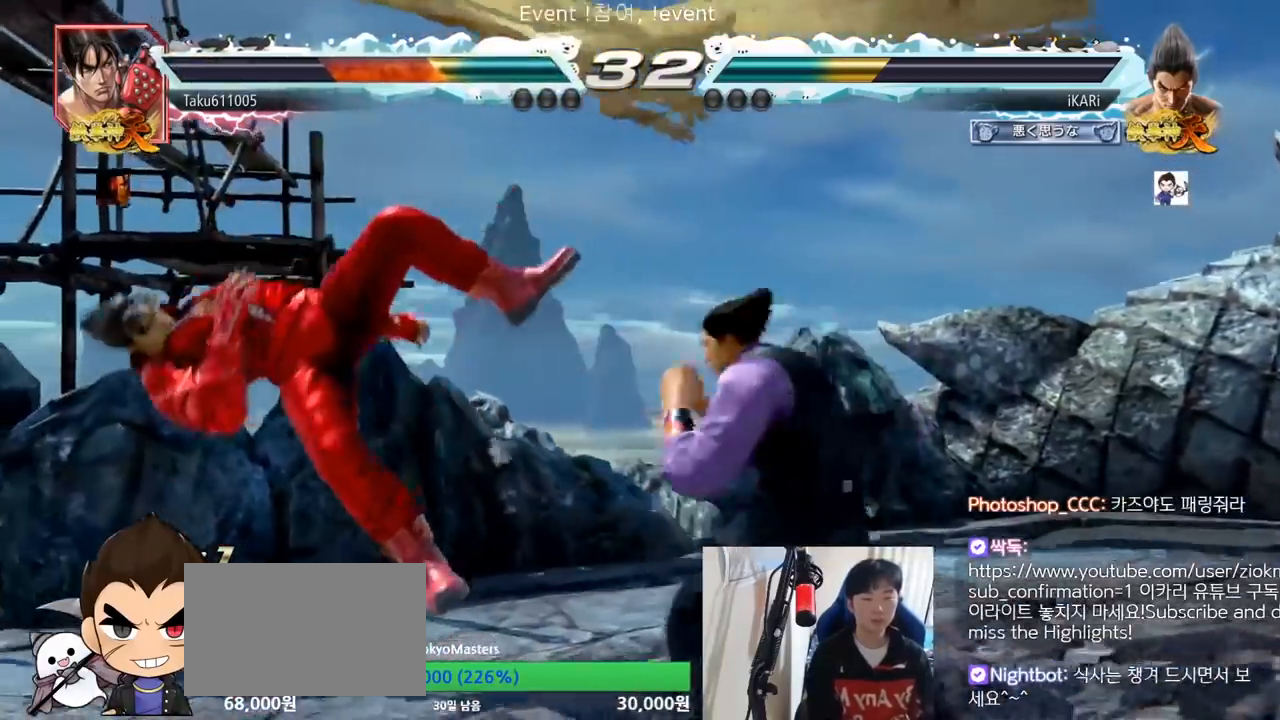
{"buttons": [], "left_stick": "center", "events": [[100, "CIRCLE", "down"], [150, "CIRCLE", "up"], [184, "CIRCLE", "down"], [234, "CIRCLE", "up"], [267, "CIRCLE", "down"], [267, "CROSS", "down"], [300, "CIRCLE", "up"], [334, "CROSS", "up"], [350, "CIRCLE", "down"], [401, "CROSS", "down"], [451, "CIRCLE", "up"], [467, "CROSS", "up"]]}
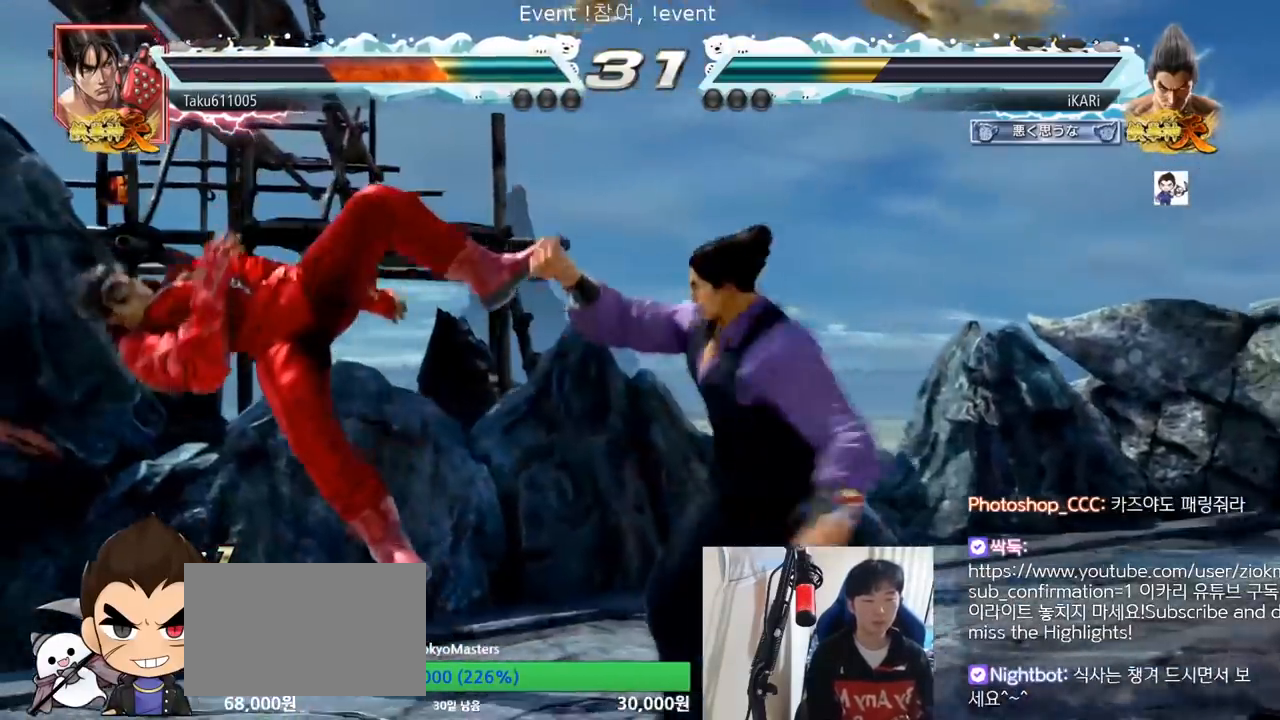
{"buttons": ["TRIANGLE"], "left_stick": "center", "events": [[33, "TRIANGLE", "down"], [83, "TRIANGLE", "up"], [133, "TRIANGLE", "down"], [183, "TRIANGLE", "up"], [233, "TRIANGLE", "down"], [283, "TRIANGLE", "up"], [333, "TRIANGLE", "down"], [367, "TRIANGLE", "up"], [417, "TRIANGLE", "down"], [483, "TRIANGLE", "up"], [500, "TRIANGLE", "down"]]}
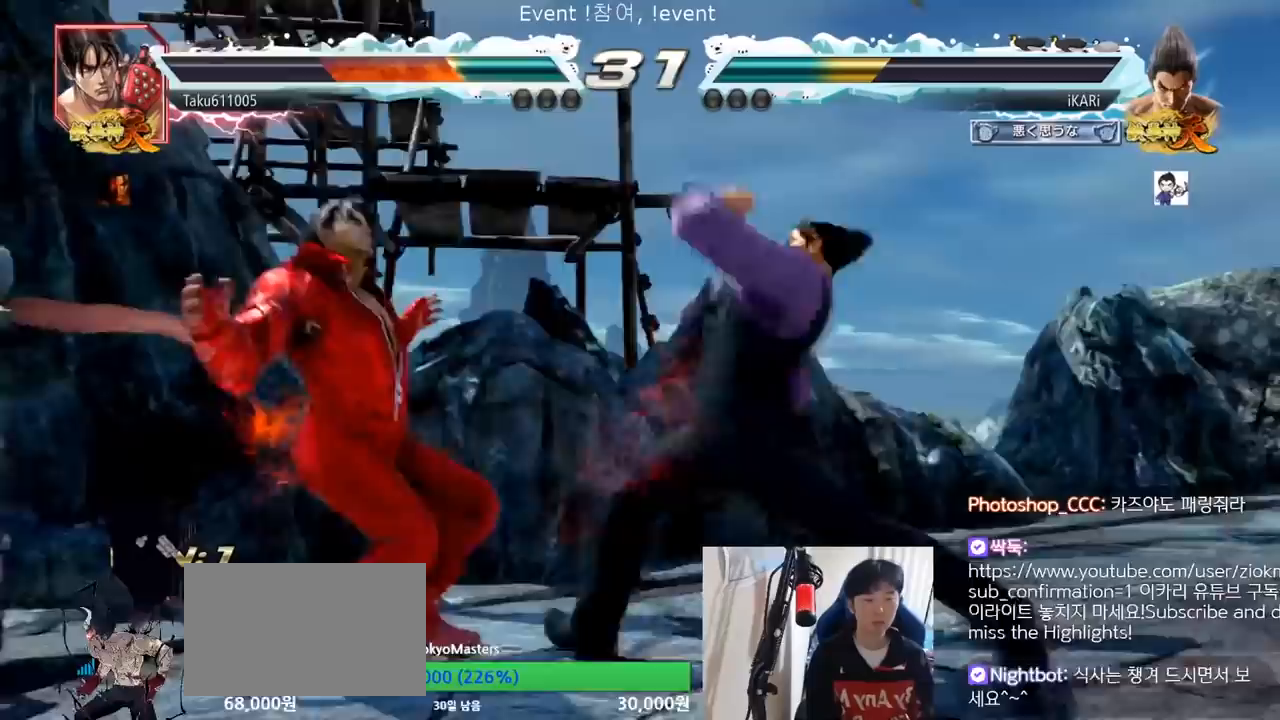
{"buttons": [], "left_stick": "down-left", "events": [[167, "TRIANGLE", "up"], [167, "left_stick", "left"], [417, "left_stick", "down-left"]]}
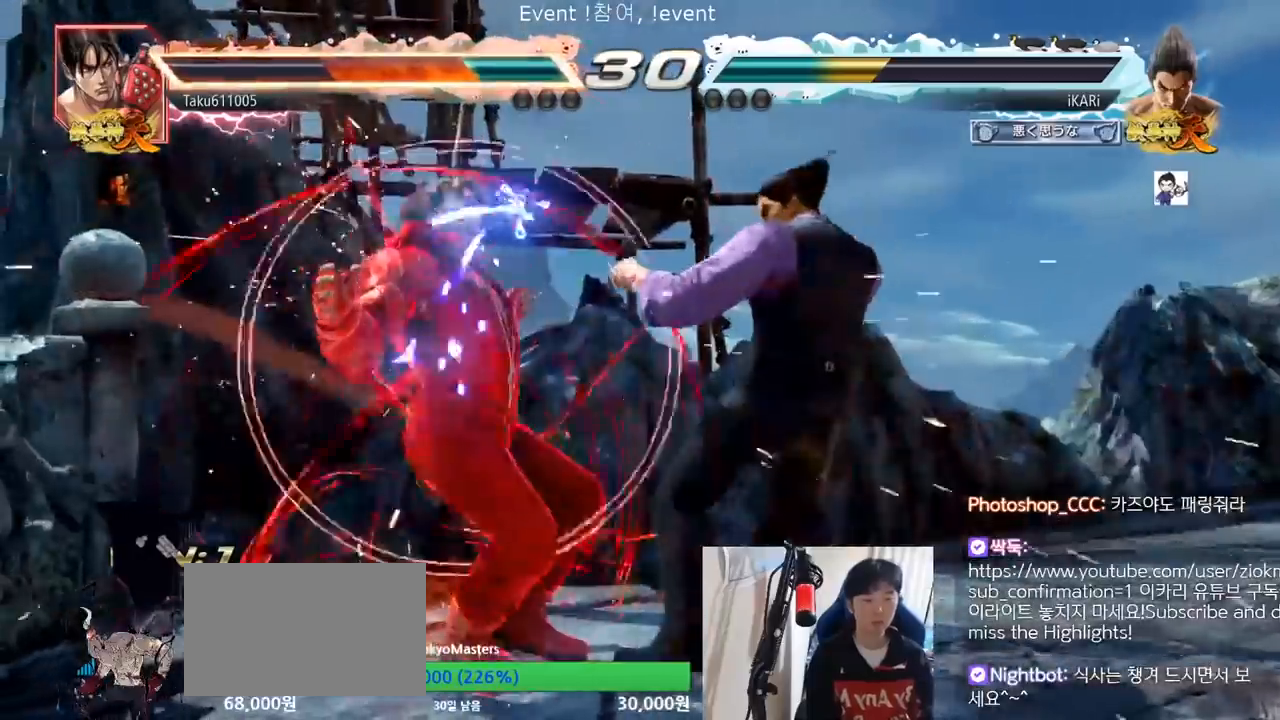
{"buttons": ["CIRCLE"], "left_stick": "down-right", "events": [[183, "left_stick", "left"], [417, "left_stick", "center"], [467, "CIRCLE", "down"], [467, "left_stick", "down-right"]]}
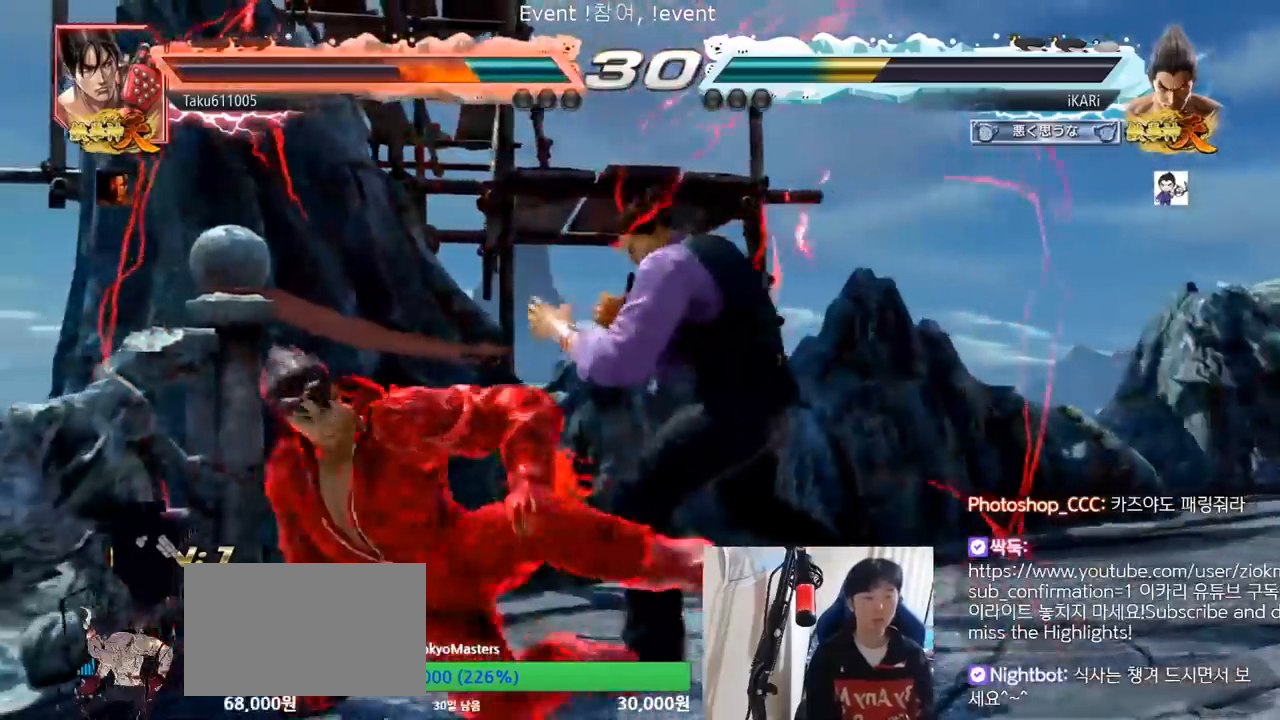
{"buttons": [], "left_stick": "left", "events": [[17, "CIRCLE", "up"], [67, "TRIANGLE", "down"], [167, "left_stick", "center"], [217, "TRIANGLE", "up"], [334, "left_stick", "left"]]}
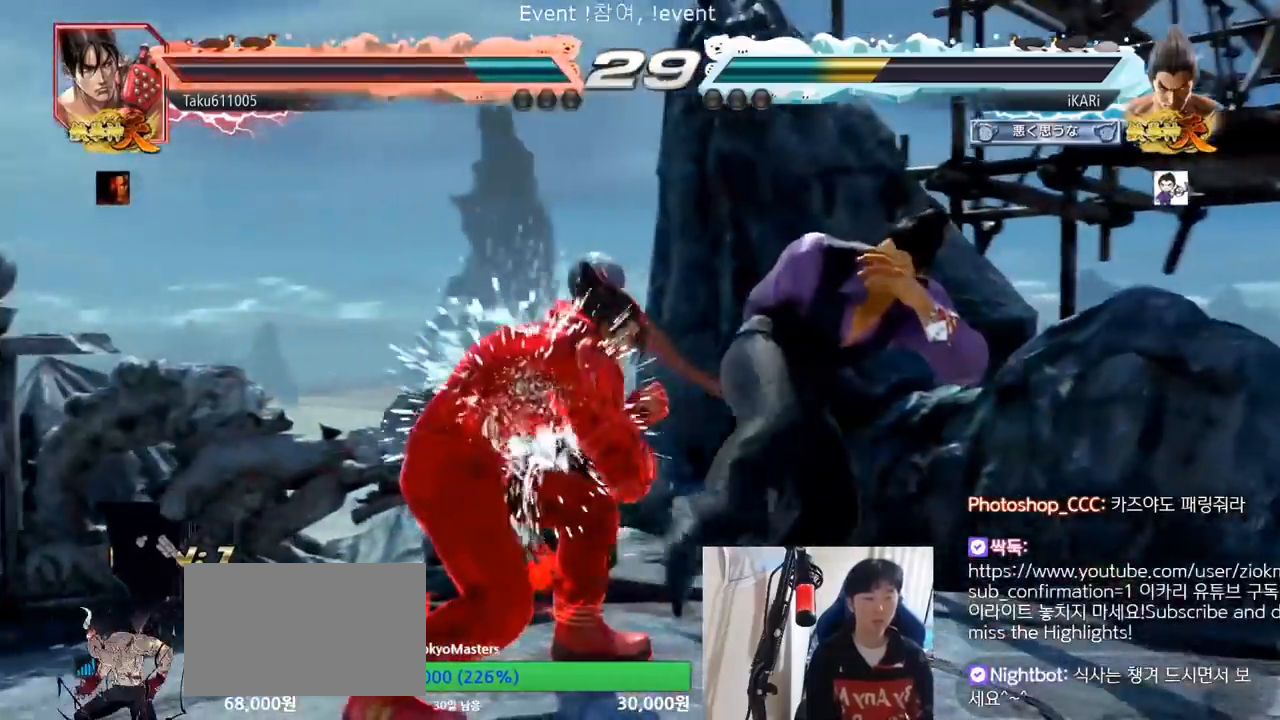
{"buttons": [], "left_stick": "right", "events": [[83, "left_stick", "center"], [133, "left_stick", "right"]]}
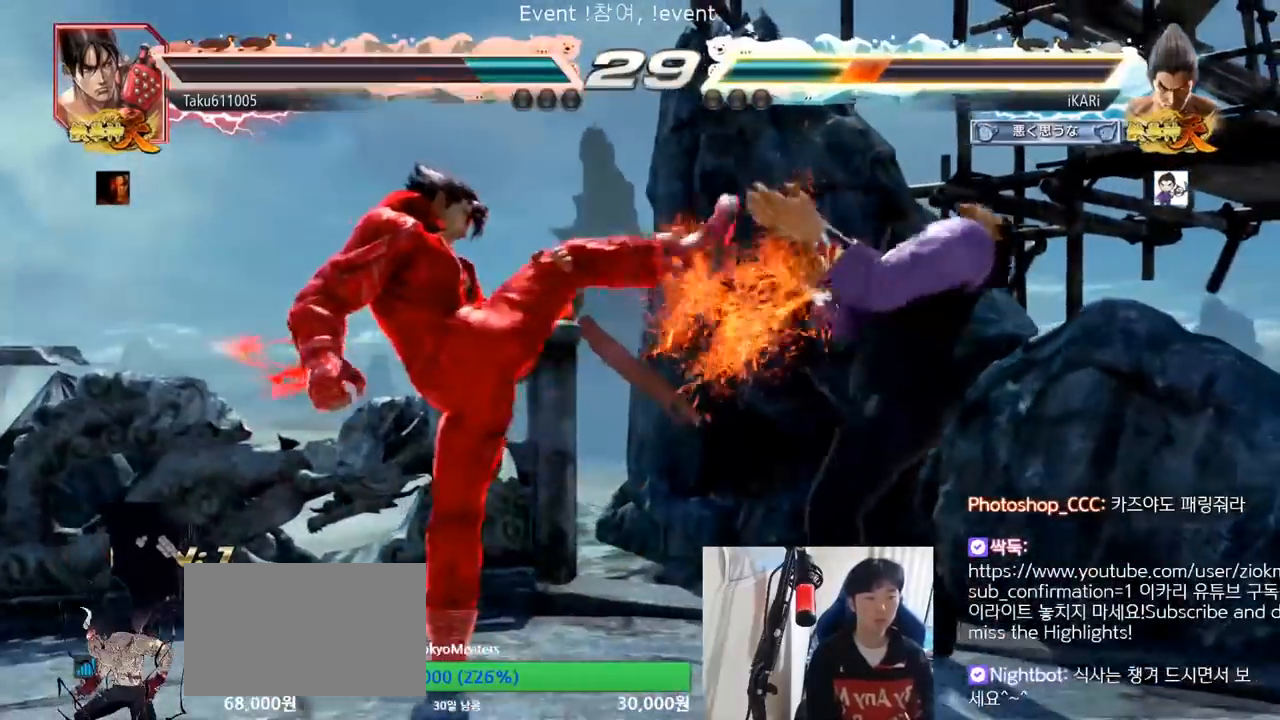
{"buttons": [], "left_stick": "right", "events": [[50, "left_stick", "center"], [117, "left_stick", "down"], [200, "left_stick", "center"], [317, "left_stick", "right"], [367, "left_stick", "center"], [417, "left_stick", "right"]]}
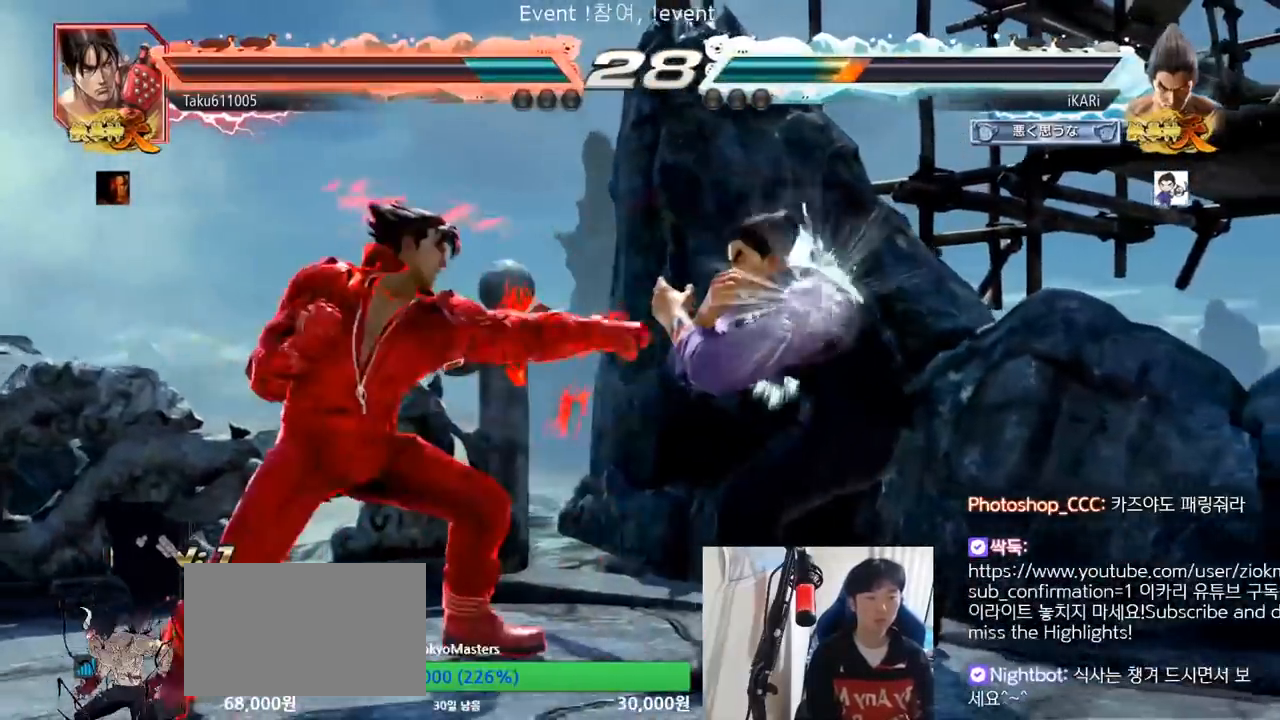
{"buttons": [], "left_stick": "right", "events": [[150, "left_stick", "down"], [217, "left_stick", "center"], [317, "left_stick", "right"]]}
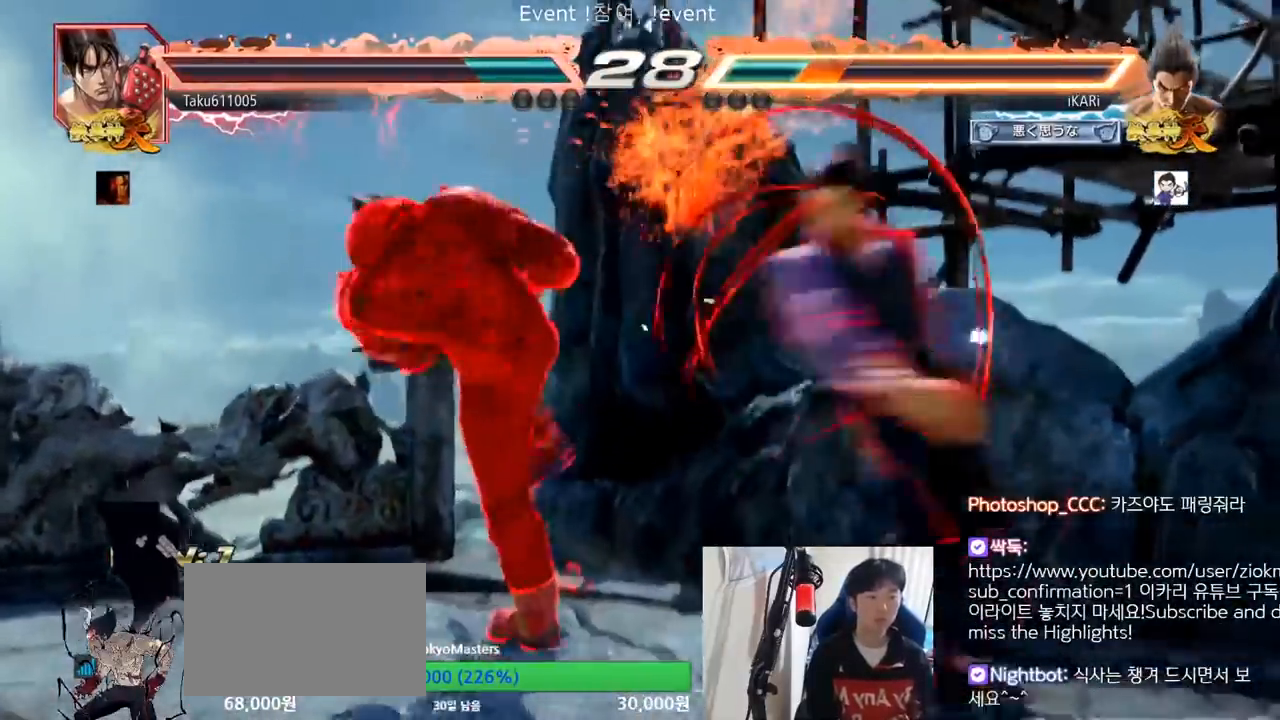
{"buttons": [], "left_stick": "down", "events": [[200, "left_stick", "center"], [284, "left_stick", "right"], [350, "left_stick", "center"], [417, "left_stick", "right"], [484, "left_stick", "down"]]}
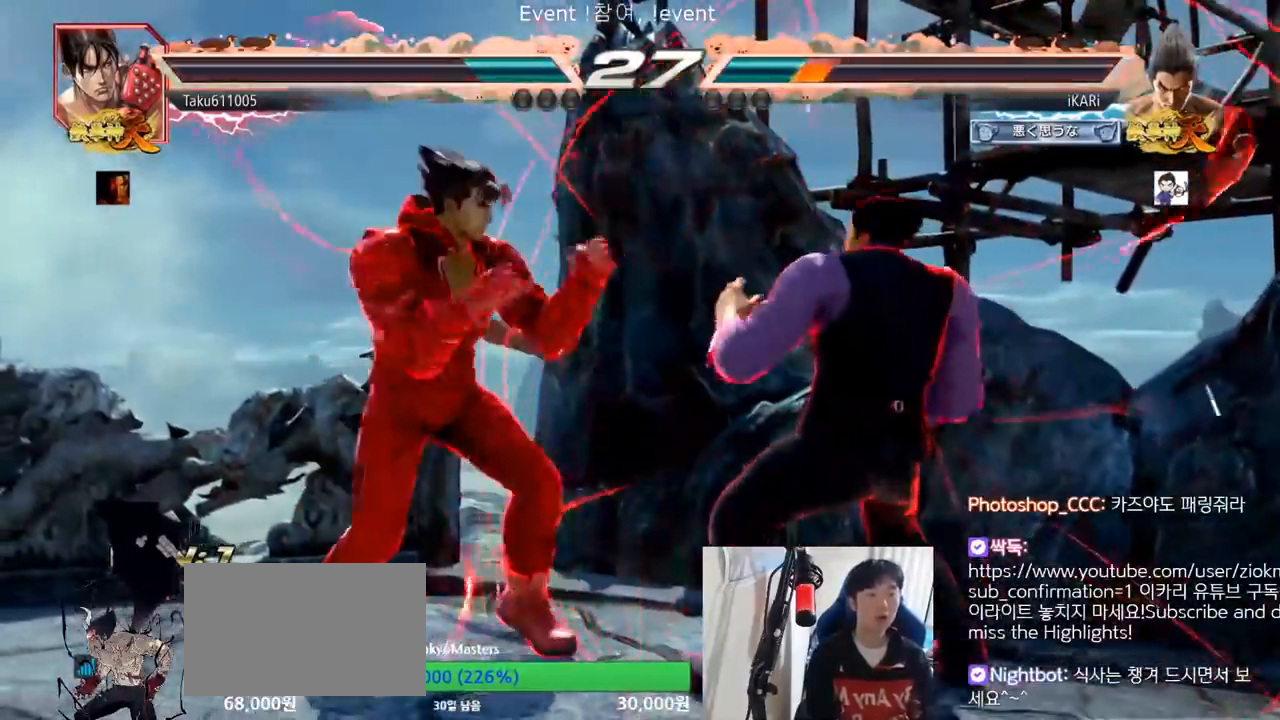
{"buttons": [], "left_stick": "center"}